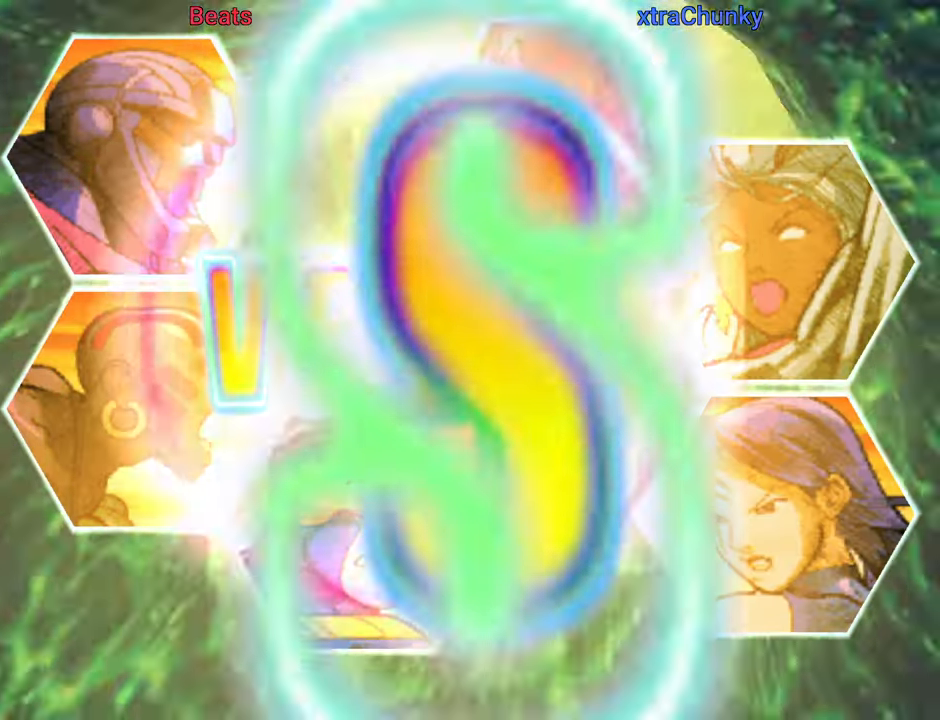
Gameplay with a controller (arcade stick); each line is a JSON object with the inputs held at the frame after it. "events" lists button and stick changes between this image and that frame as [ms after this image, input, new state], when the widget could be followed in between. Not read: L3 R3.
{"buttons": ["R1"], "left_stick": "center", "events": []}
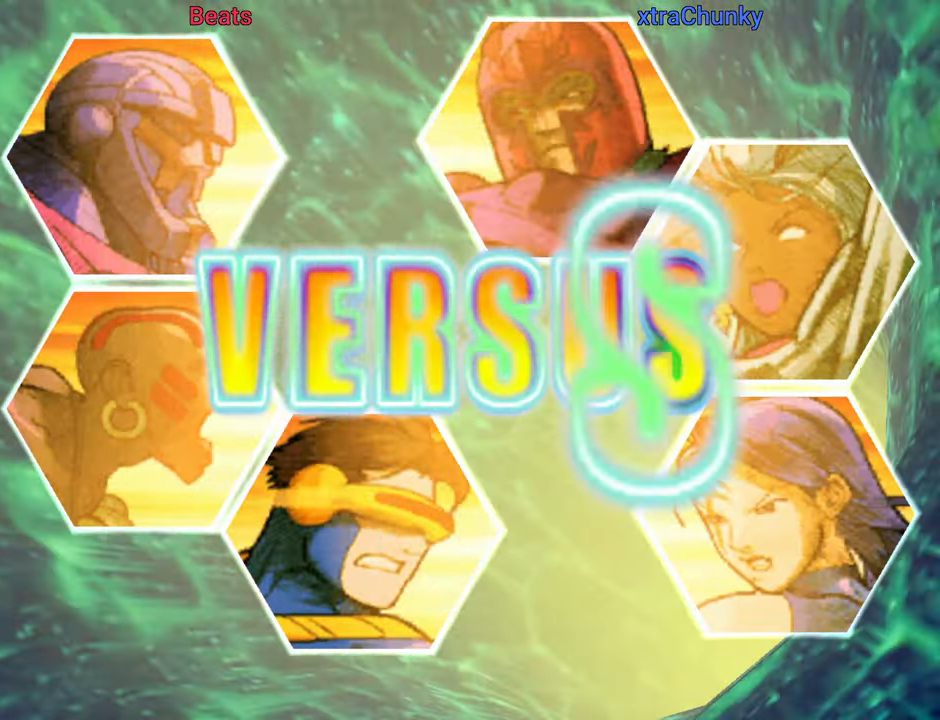
{"buttons": ["R1"], "left_stick": "center", "events": []}
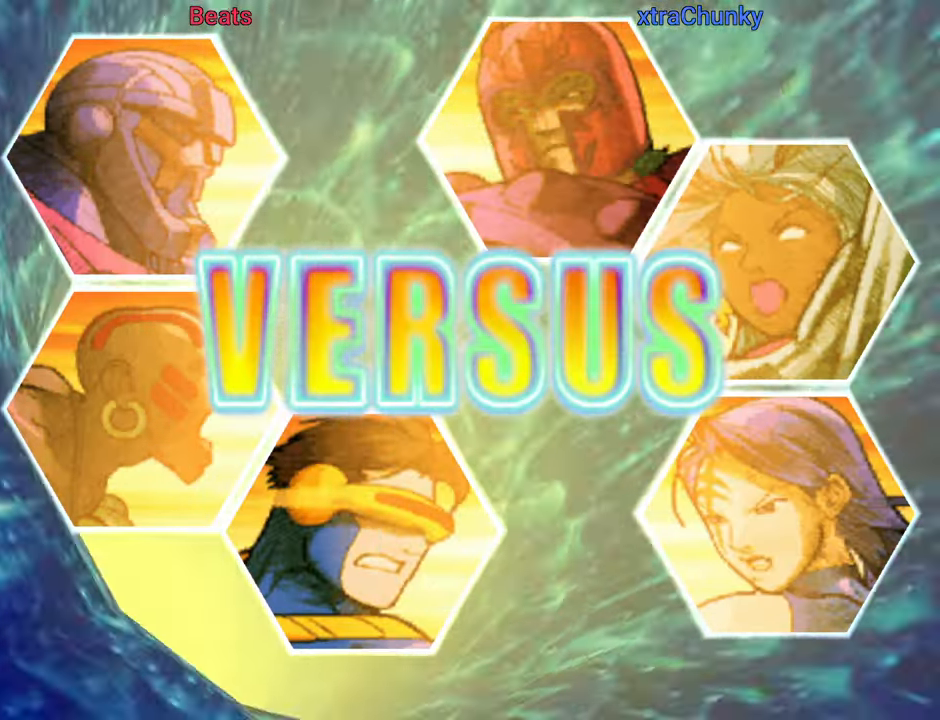
{"buttons": ["R1"], "left_stick": "center", "events": []}
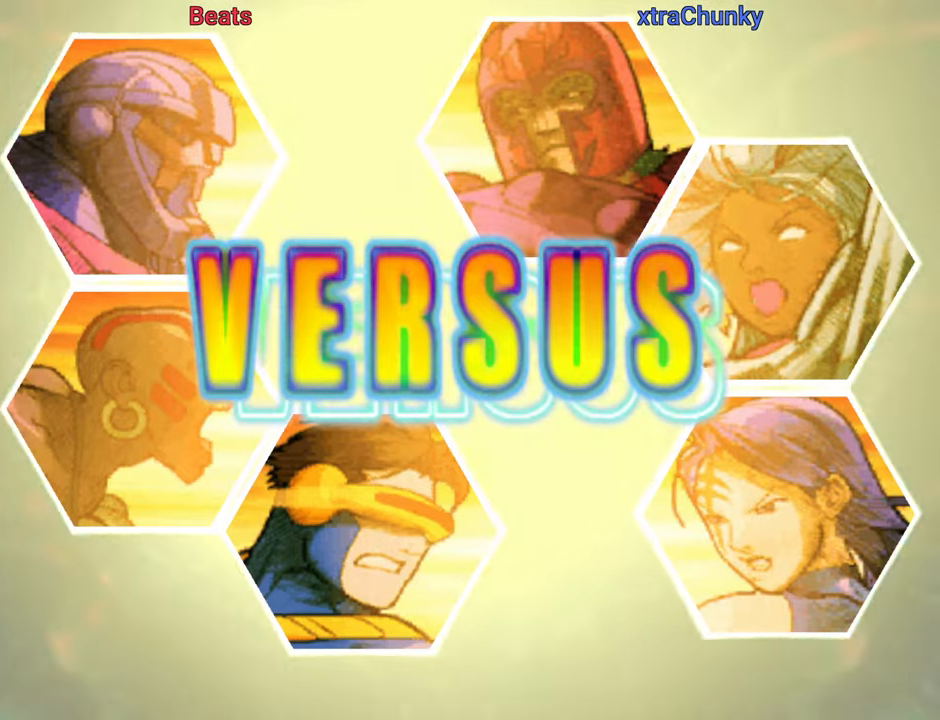
{"buttons": ["R1"], "left_stick": "center", "events": []}
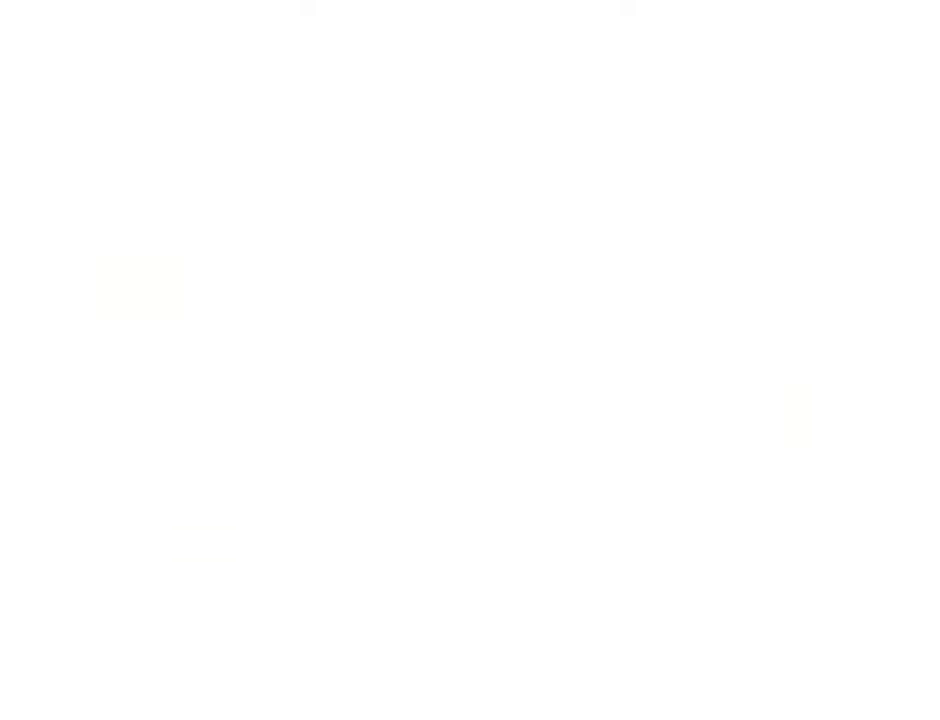
{"buttons": ["CROSS", "R1"], "left_stick": "center", "events": [[167, "CROSS", "down"], [317, "CROSS", "up"], [334, "TRIANGLE", "down"], [350, "SQUARE", "down"], [434, "CROSS", "down"], [484, "TRIANGLE", "up"], [500, "SQUARE", "up"]]}
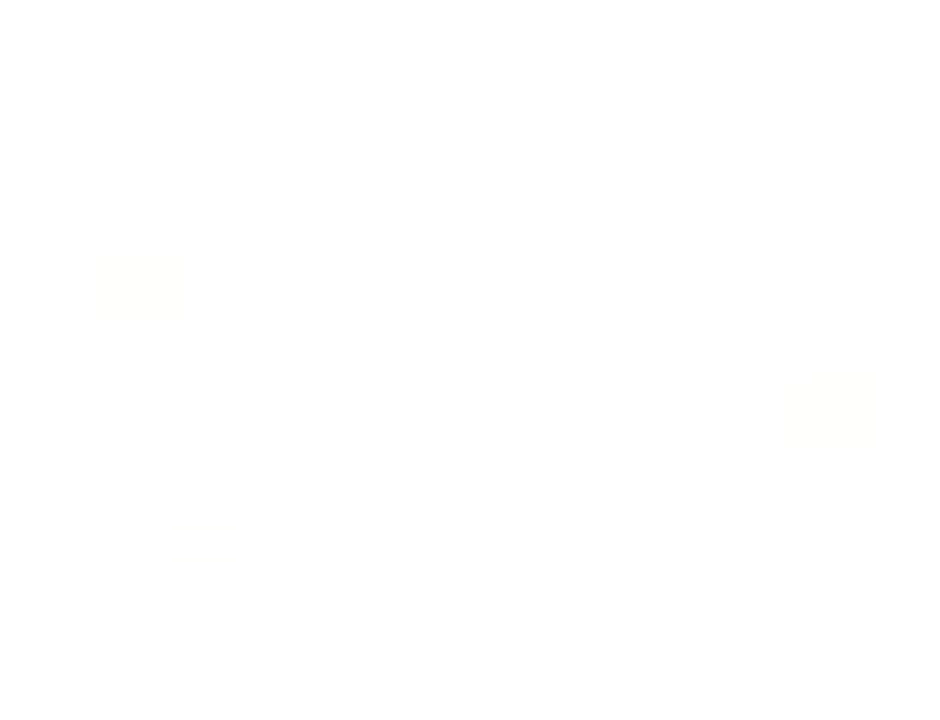
{"buttons": ["CROSS", "R1"], "left_stick": "center", "events": [[50, "CROSS", "up"], [84, "TRIANGLE", "down"], [100, "SQUARE", "down"], [167, "CROSS", "down"], [217, "TRIANGLE", "up"], [234, "SQUARE", "up"], [300, "CROSS", "up"], [334, "SQUARE", "down"], [334, "TRIANGLE", "down"], [417, "CROSS", "down"], [484, "TRIANGLE", "up"], [500, "SQUARE", "up"]]}
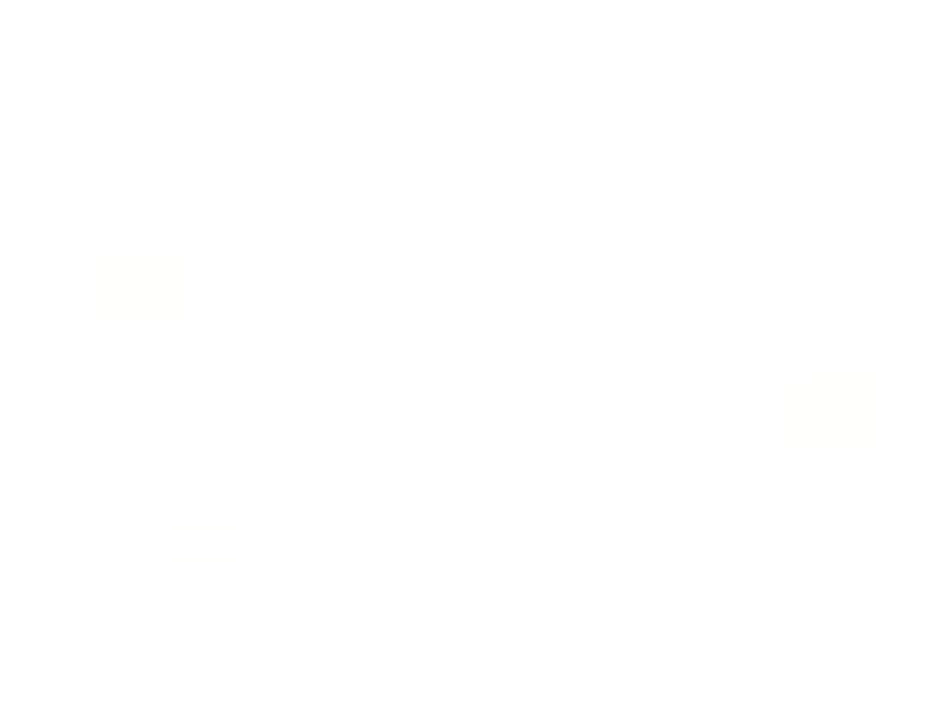
{"buttons": ["CROSS", "SQUARE", "TRIANGLE", "R1"], "left_stick": "center", "events": [[34, "CROSS", "up"], [100, "SQUARE", "down"], [100, "TRIANGLE", "down"], [167, "CROSS", "down"], [267, "TRIANGLE", "up"], [300, "SQUARE", "up"], [350, "CROSS", "up"], [417, "TRIANGLE", "down"], [434, "SQUARE", "down"], [484, "CROSS", "down"]]}